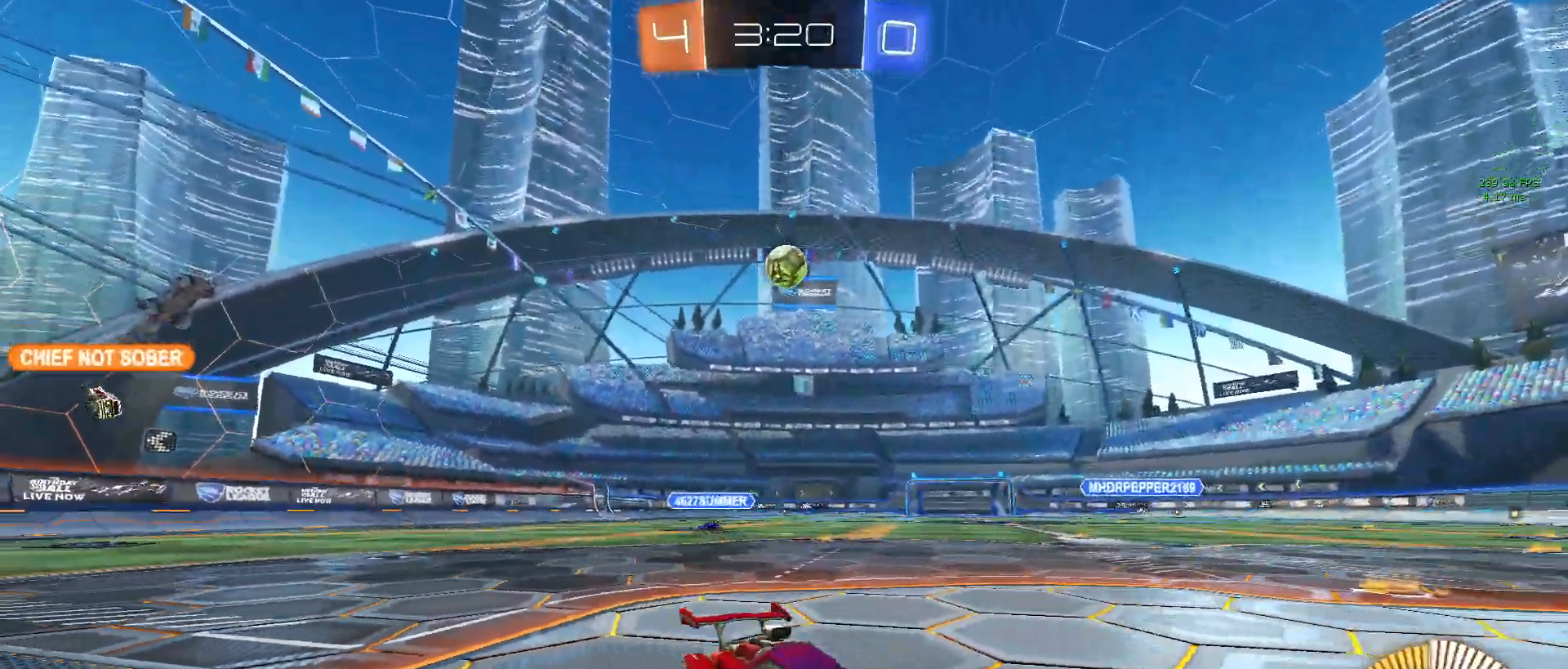
Gameplay with a controller (PlayStation layout); each line is a JSON object with the inputs held at the frame after it. "events" lists button and stick changes between this image and that frame as [ms after this image, input, new state], when the widget could be followed in between.
{"buttons": ["SQUARE", "R2"], "left_stick": "left", "right_stick": "center", "events": [[267, "left_stick", "center"], [333, "left_stick", "left"], [367, "SQUARE", "down"]]}
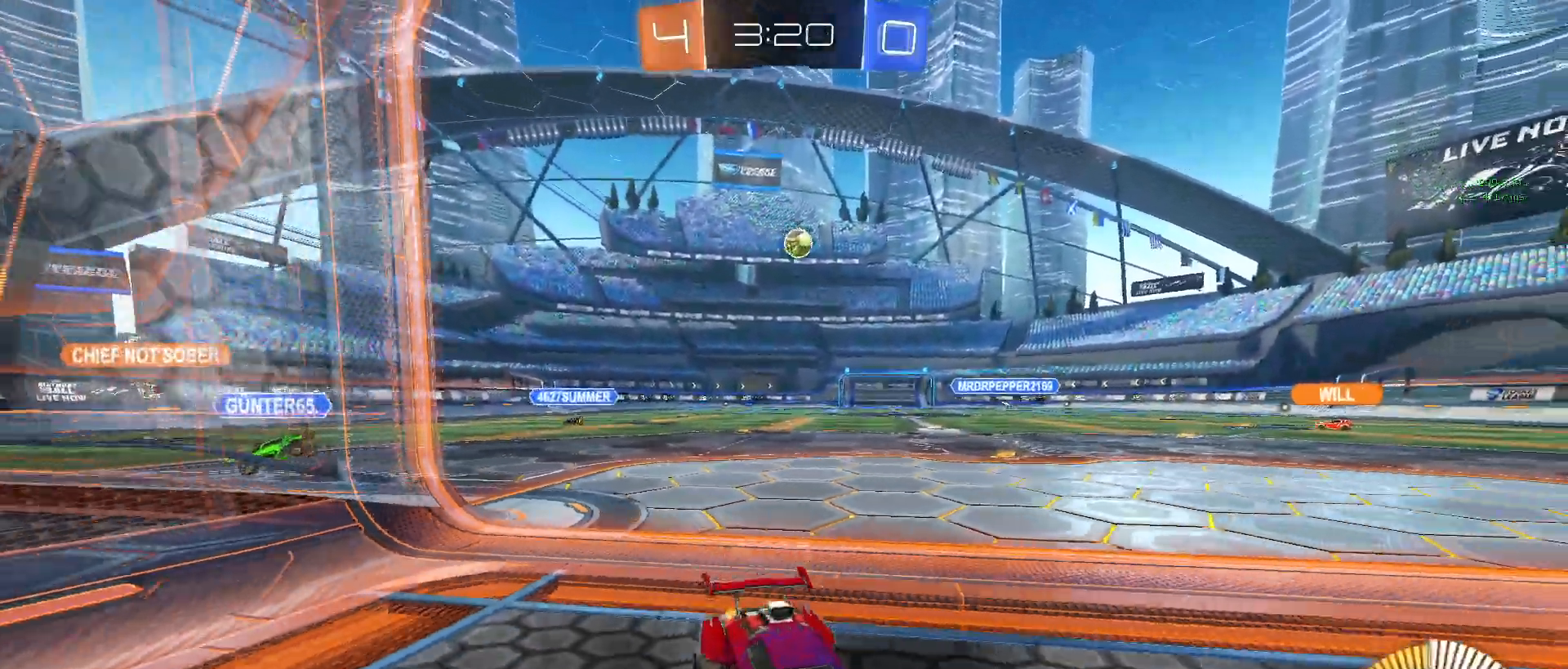
{"buttons": ["L1", "R2"], "left_stick": "up", "right_stick": "center", "events": [[83, "SQUARE", "up"], [317, "CROSS", "down"], [333, "left_stick", "up"], [350, "L1", "down"], [417, "CROSS", "up"]]}
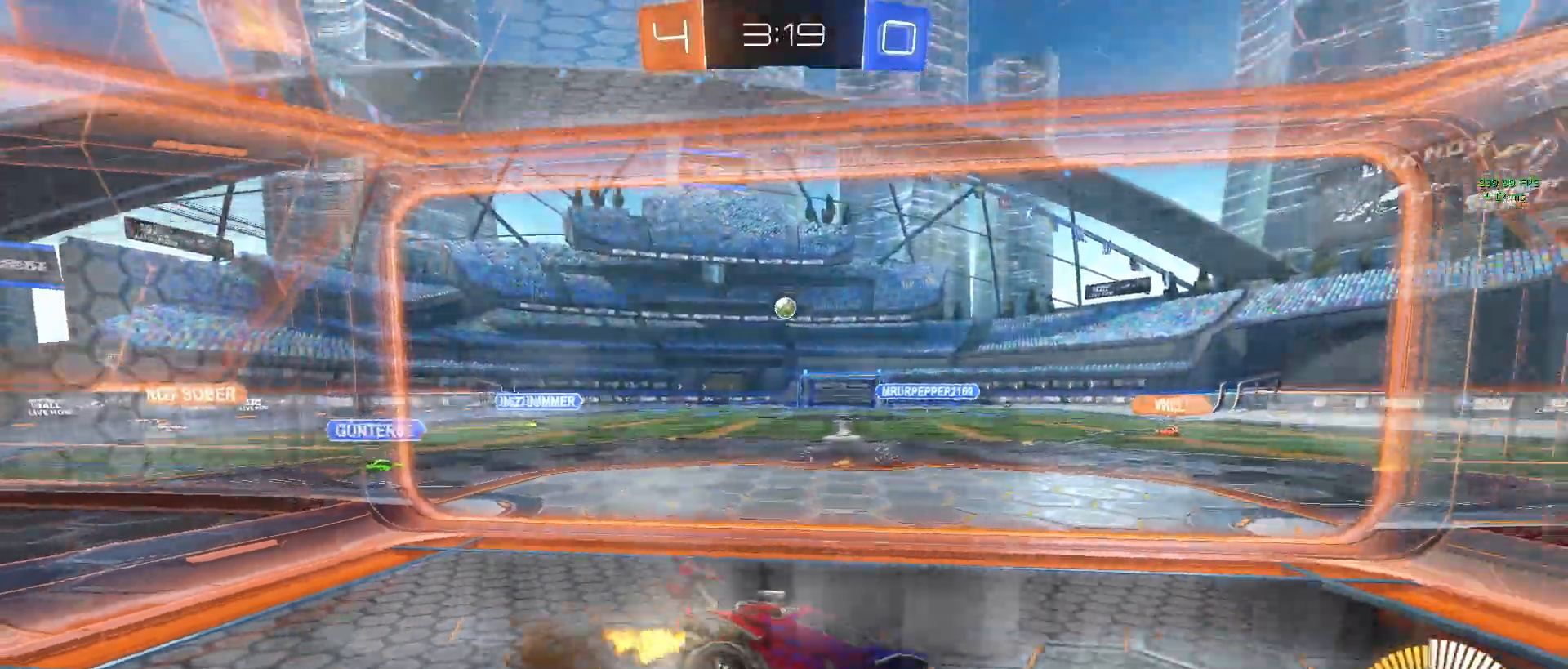
{"buttons": ["R2"], "left_stick": "left", "right_stick": "center", "events": [[33, "L1", "up"], [83, "left_stick", "left"]]}
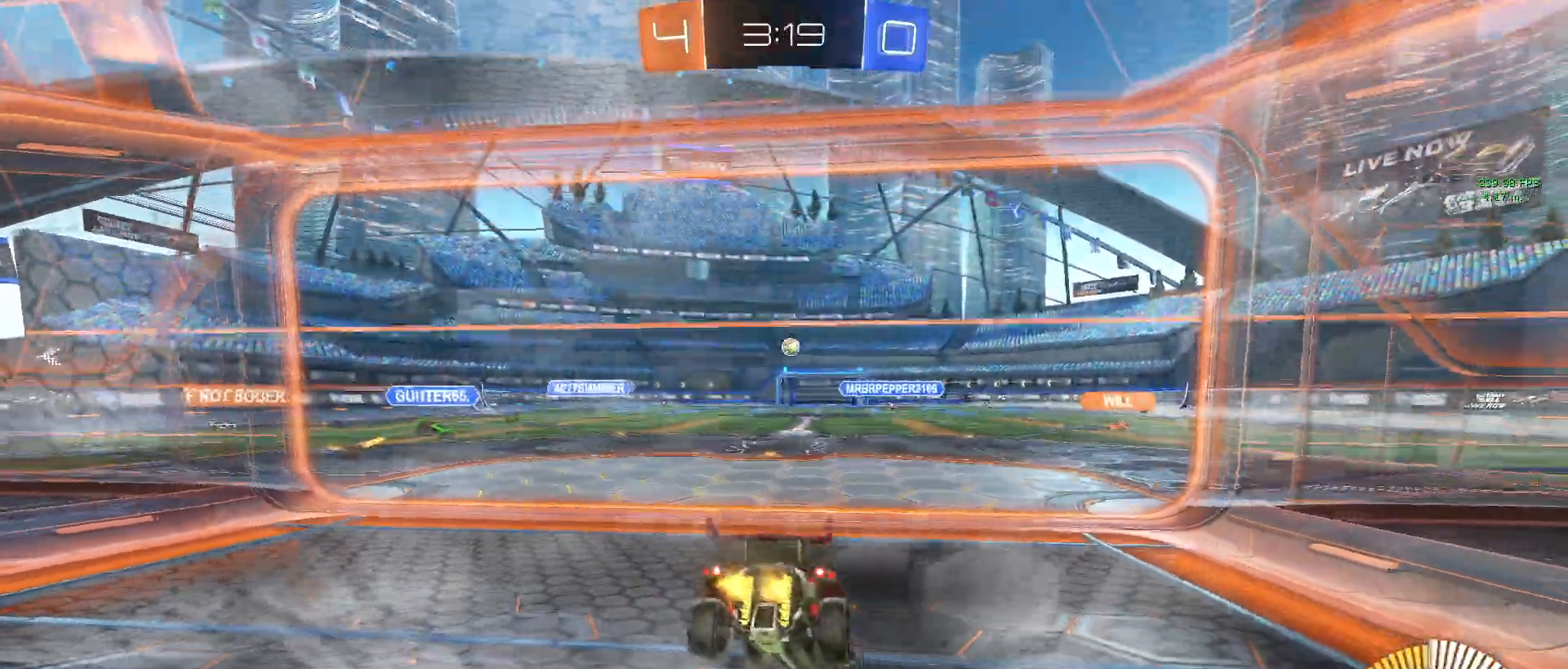
{"buttons": ["R2"], "left_stick": "right", "right_stick": "center", "events": [[100, "left_stick", "center"], [183, "left_stick", "down-right"], [367, "left_stick", "right"]]}
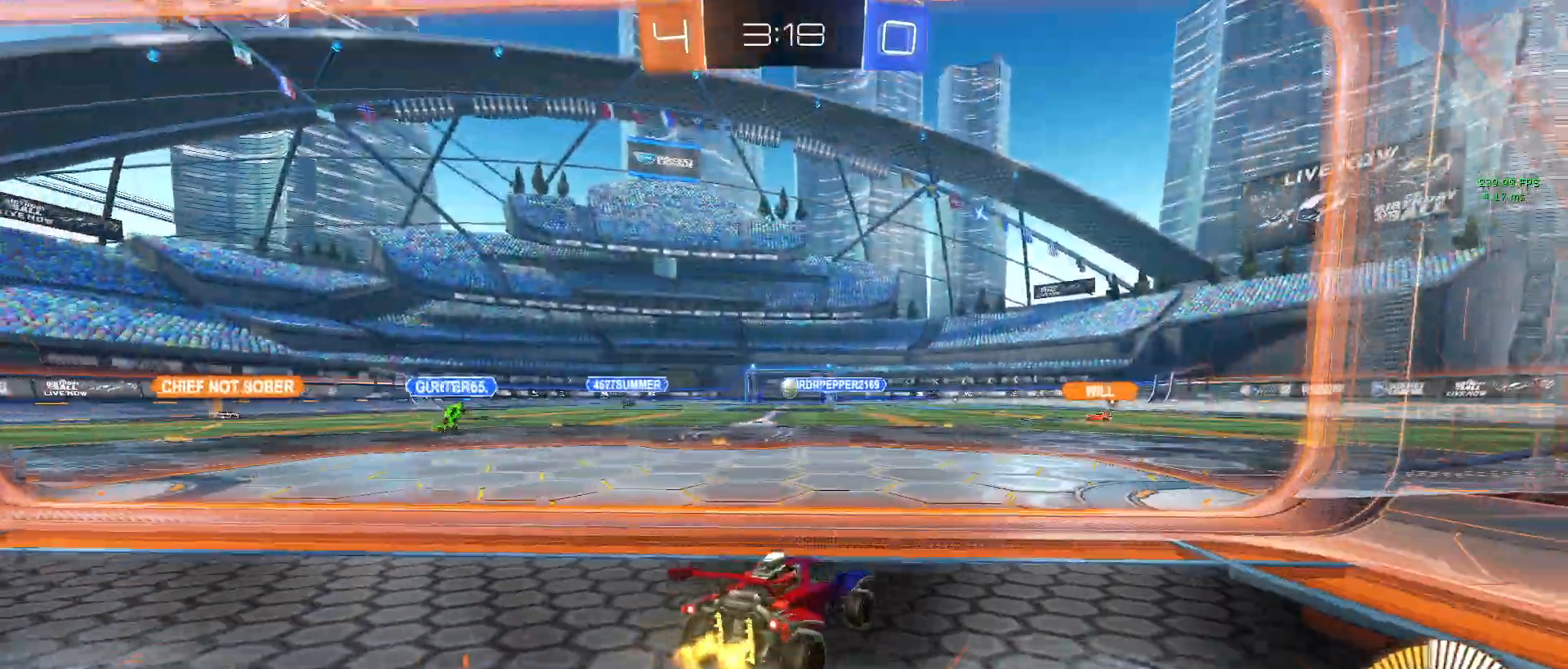
{"buttons": ["R2"], "left_stick": "left", "right_stick": "center", "events": [[83, "left_stick", "down-right"], [367, "left_stick", "center"], [433, "left_stick", "left"]]}
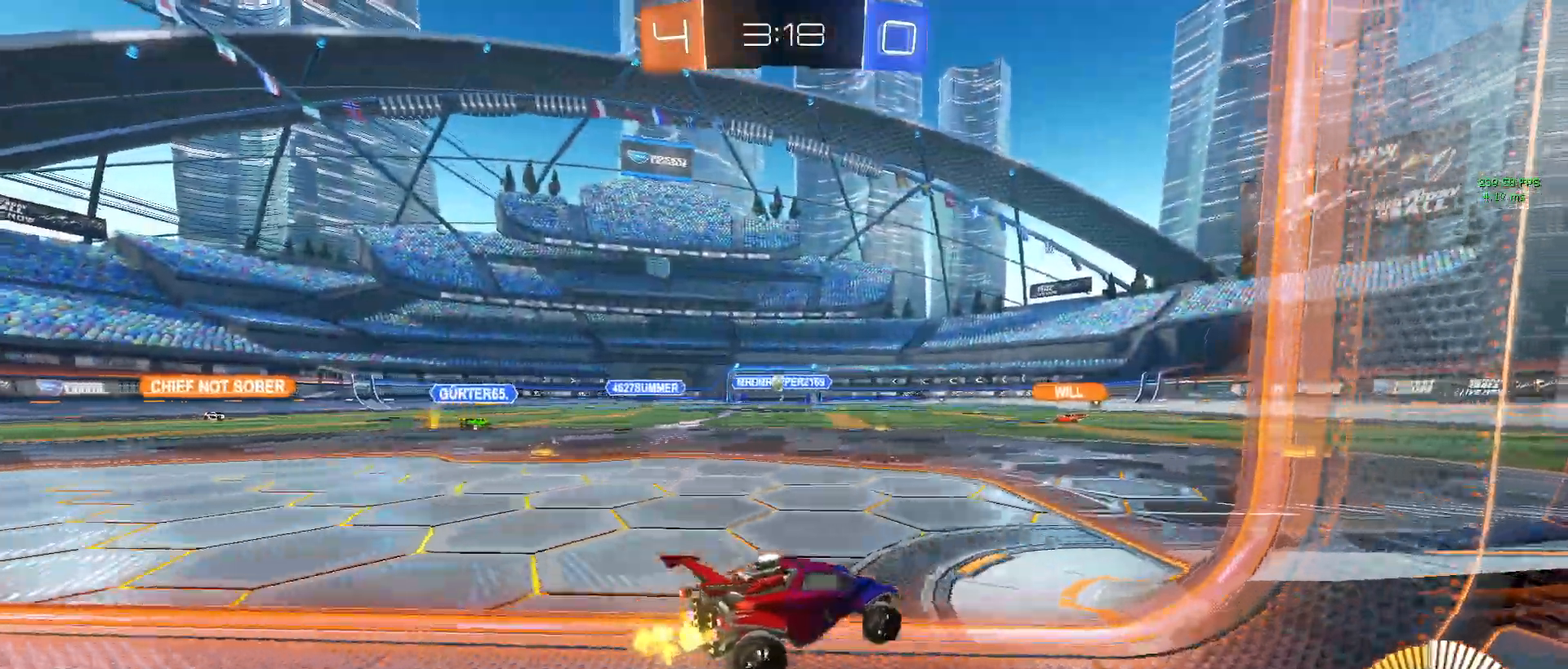
{"buttons": ["R2"], "left_stick": "down-right", "right_stick": "center", "events": [[17, "left_stick", "center"], [117, "left_stick", "right"], [200, "left_stick", "down-right"]]}
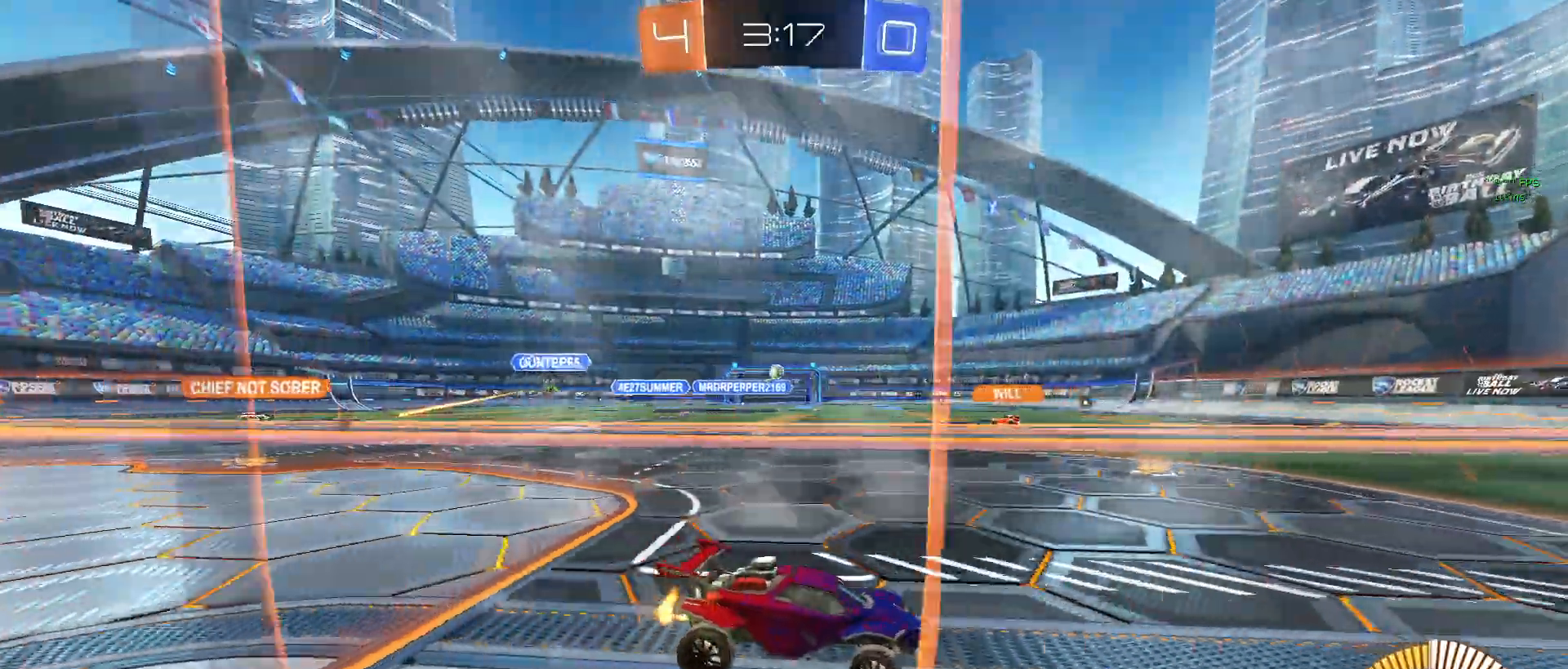
{"buttons": ["R2"], "left_stick": "center", "right_stick": "center", "events": [[117, "left_stick", "center"]]}
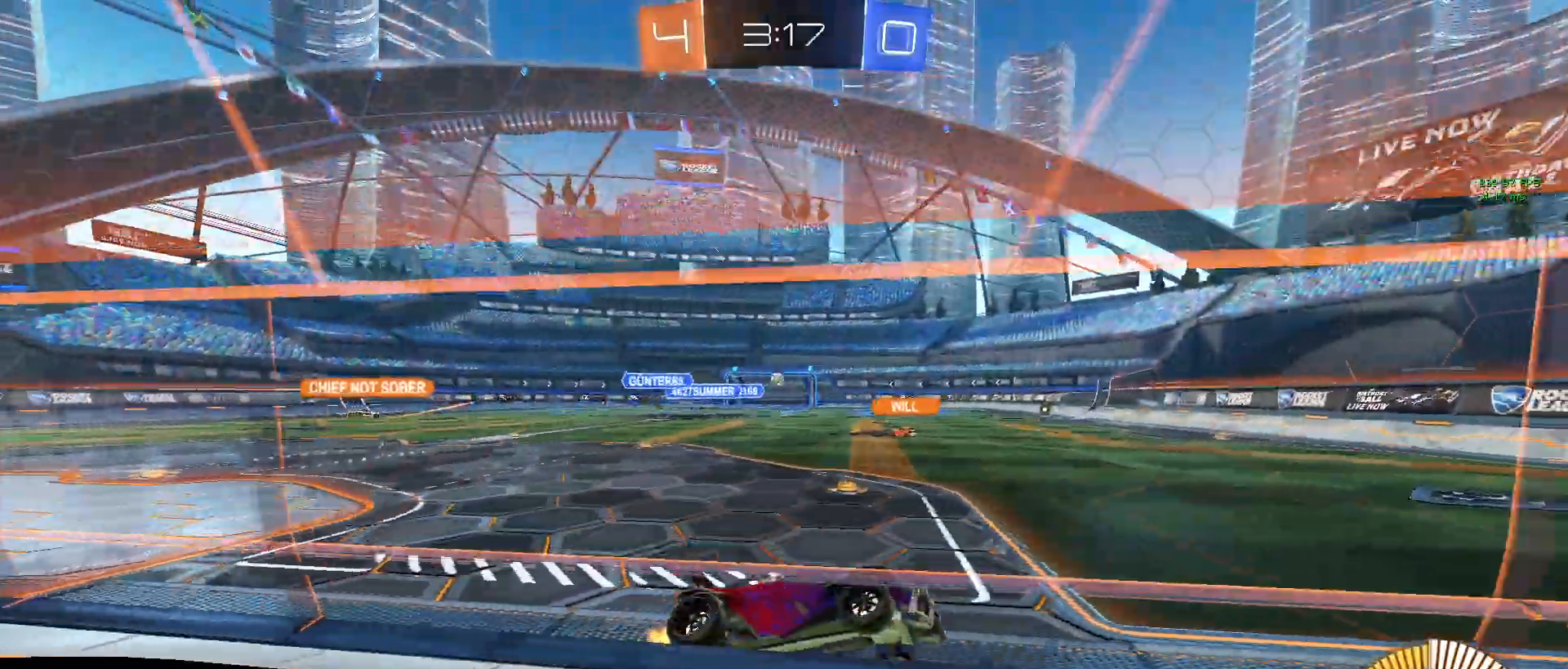
{"buttons": ["R2"], "left_stick": "center", "right_stick": "center", "events": []}
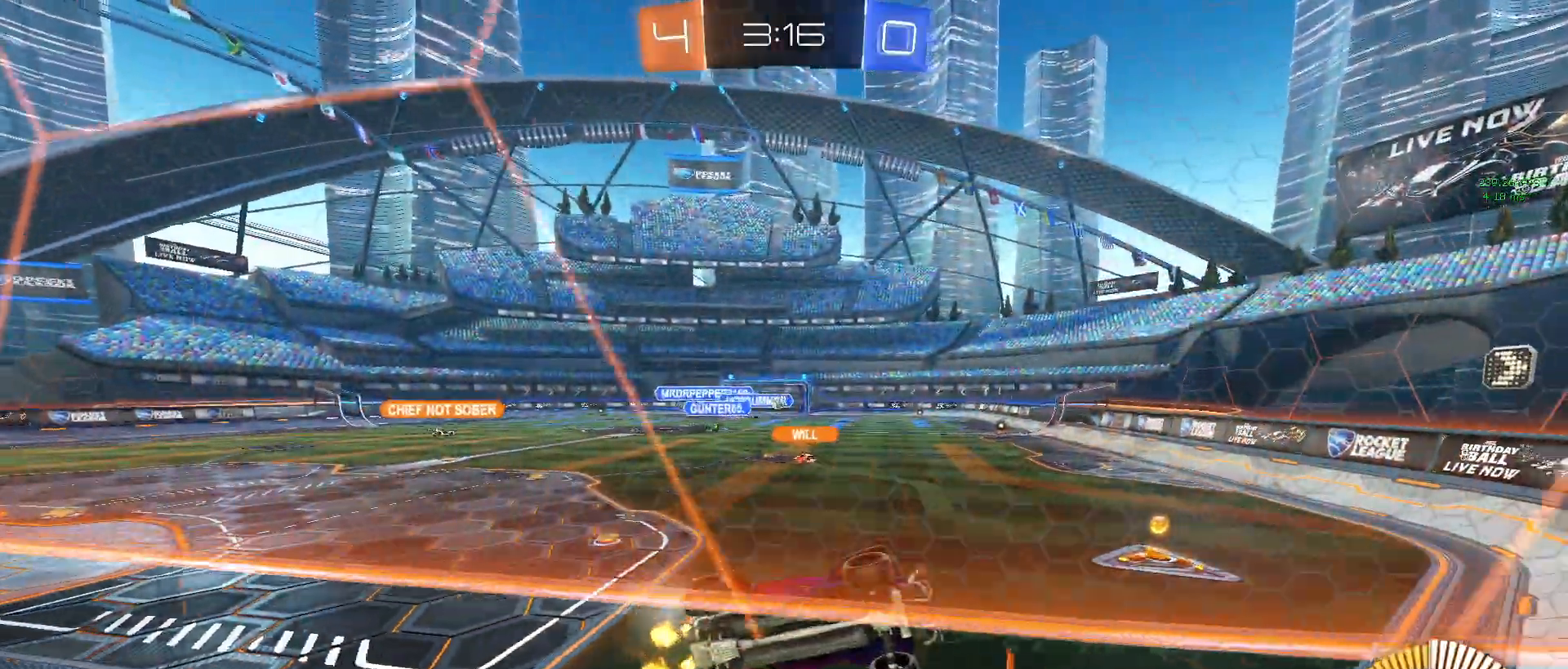
{"buttons": ["R2"], "left_stick": "left", "right_stick": "center", "events": [[117, "R2", "up"], [167, "left_stick", "left"], [333, "R2", "down"]]}
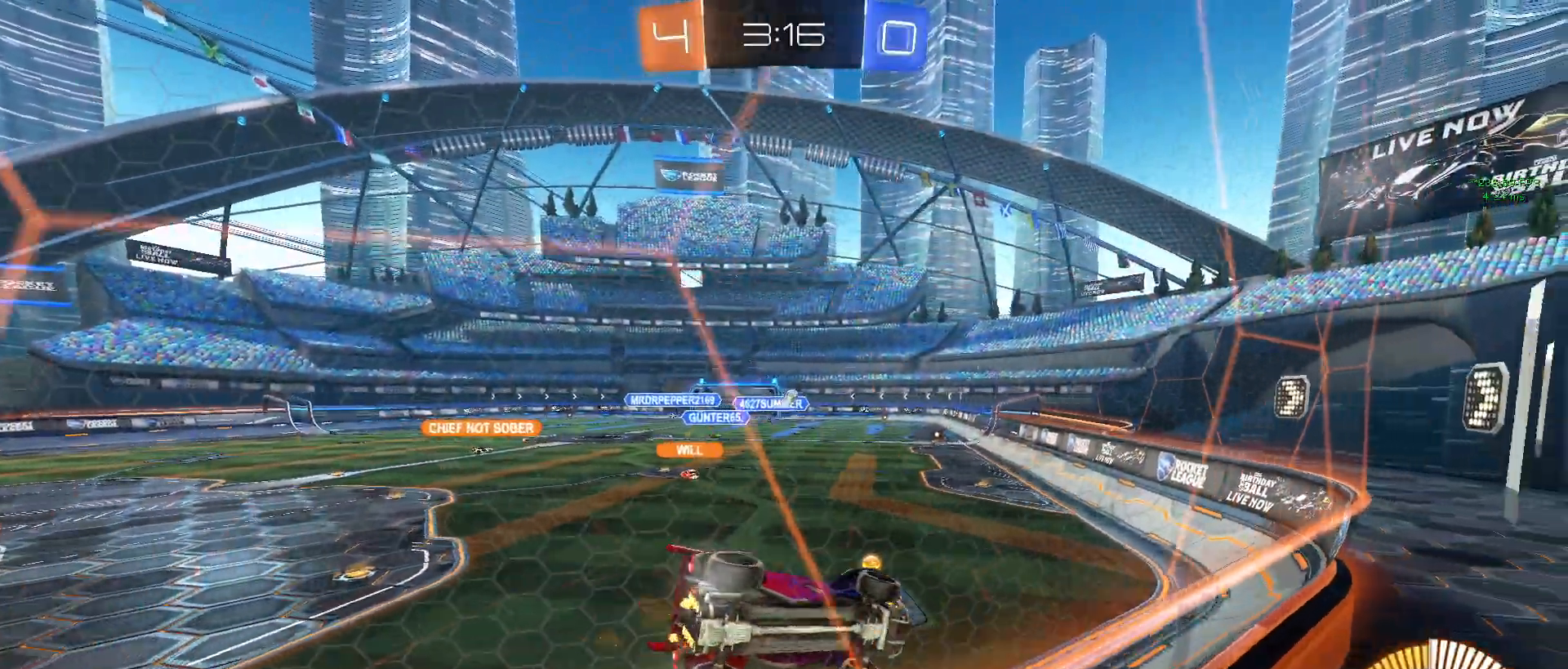
{"buttons": ["R2"], "left_stick": "left", "right_stick": "center", "events": [[117, "left_stick", "center"], [317, "left_stick", "down-right"], [433, "left_stick", "center"], [500, "left_stick", "left"]]}
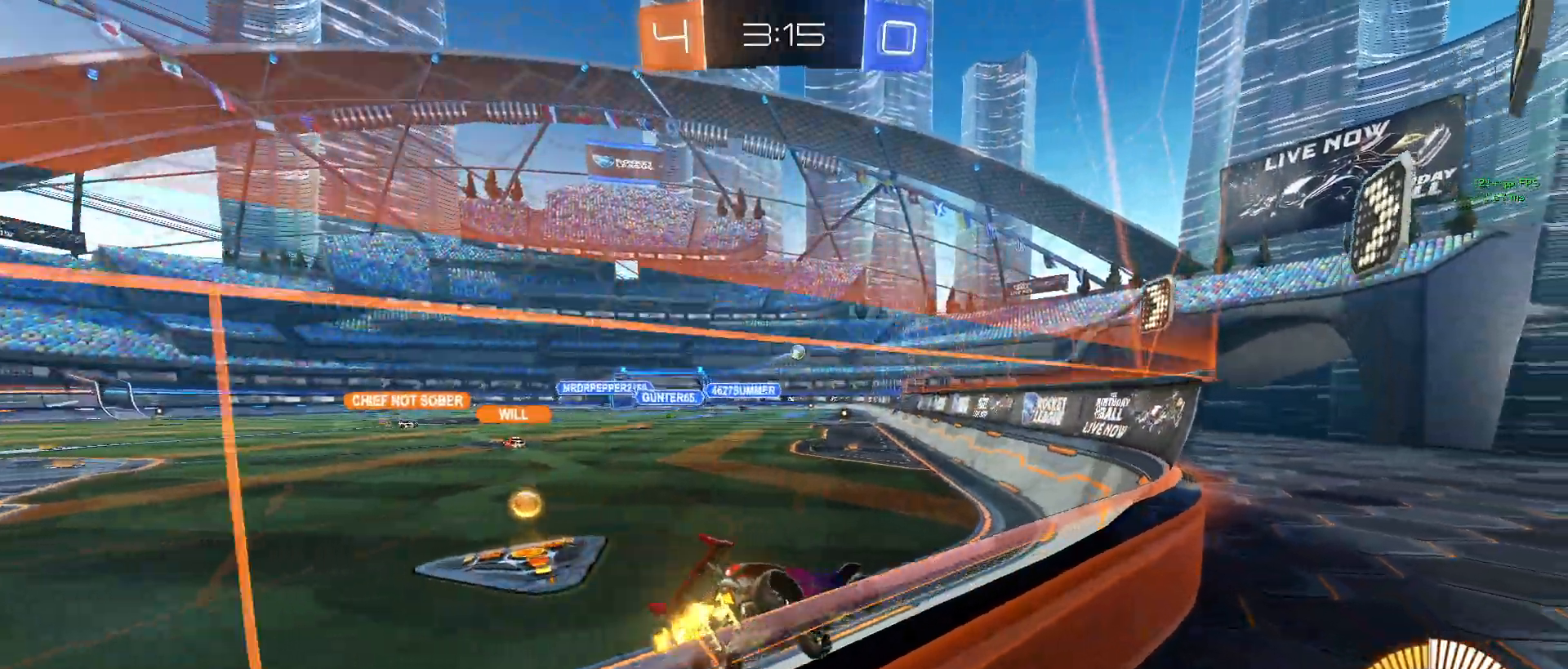
{"buttons": ["R2"], "left_stick": "left", "right_stick": "center", "events": [[167, "SQUARE", "down"], [317, "SQUARE", "up"]]}
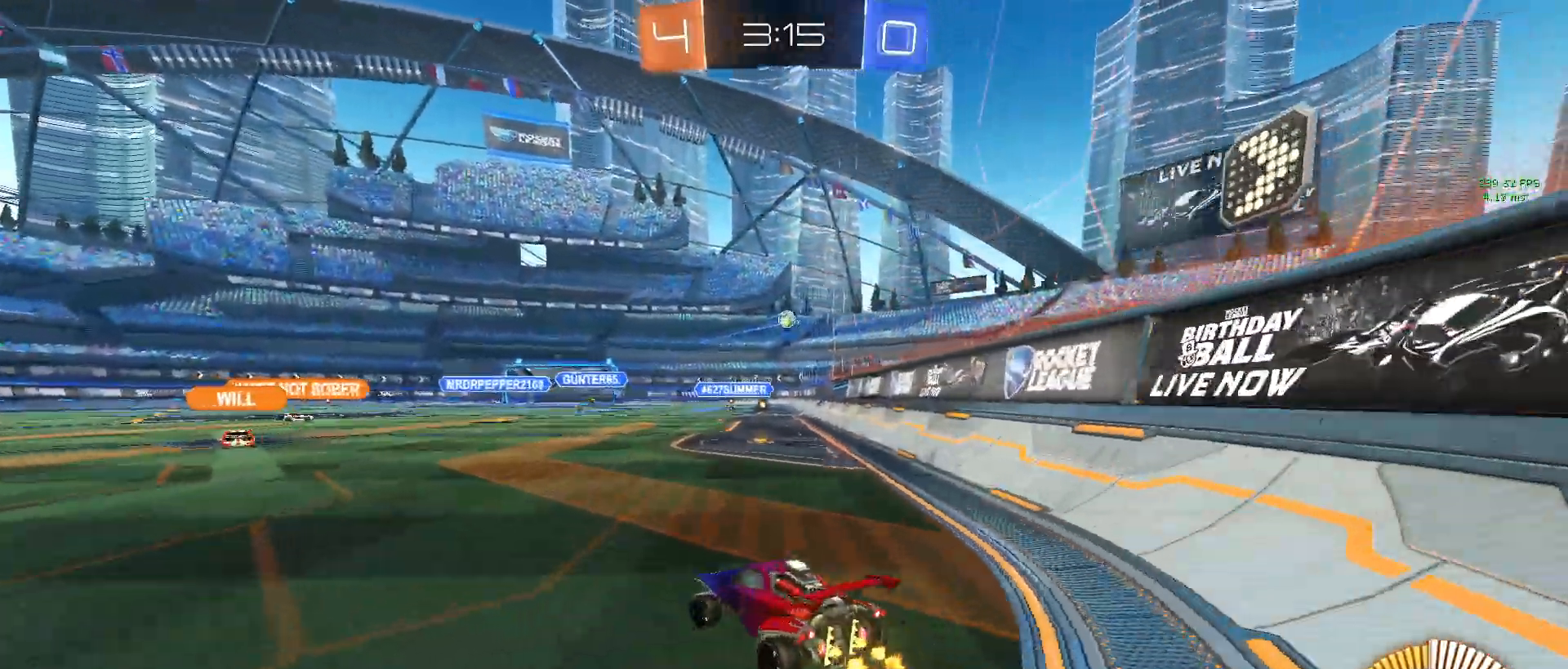
{"buttons": ["R2"], "left_stick": "left", "right_stick": "center", "events": []}
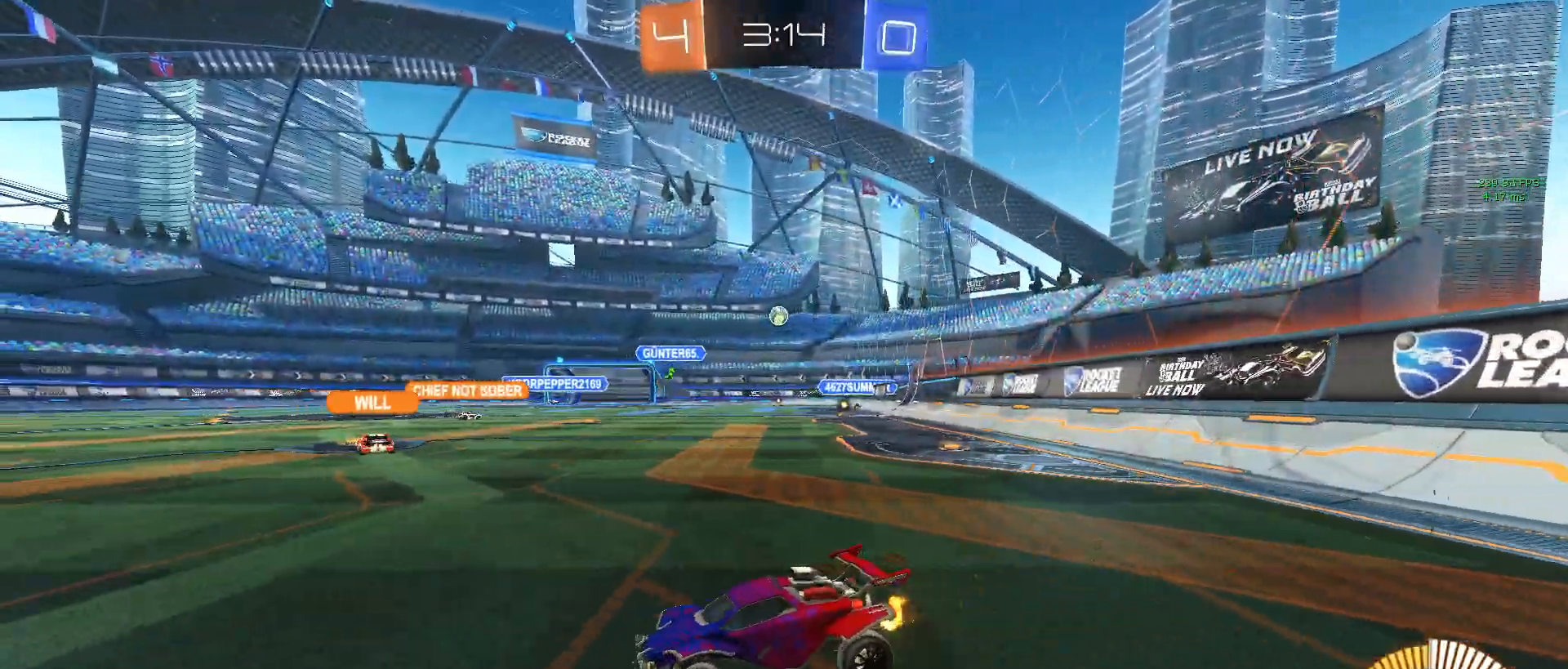
{"buttons": ["R2"], "left_stick": "center", "right_stick": "center", "events": [[217, "left_stick", "center"]]}
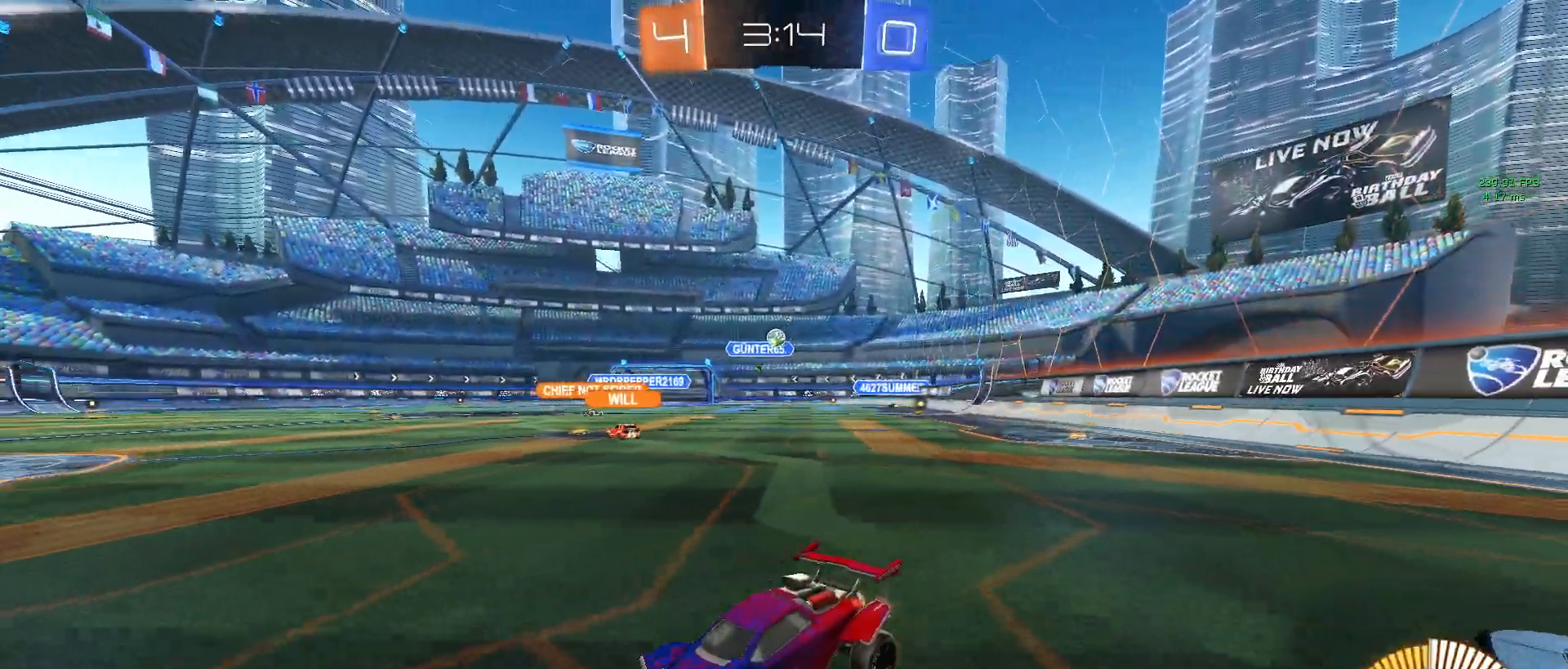
{"buttons": ["R2"], "left_stick": "down-right", "right_stick": "center", "events": [[67, "left_stick", "down-right"]]}
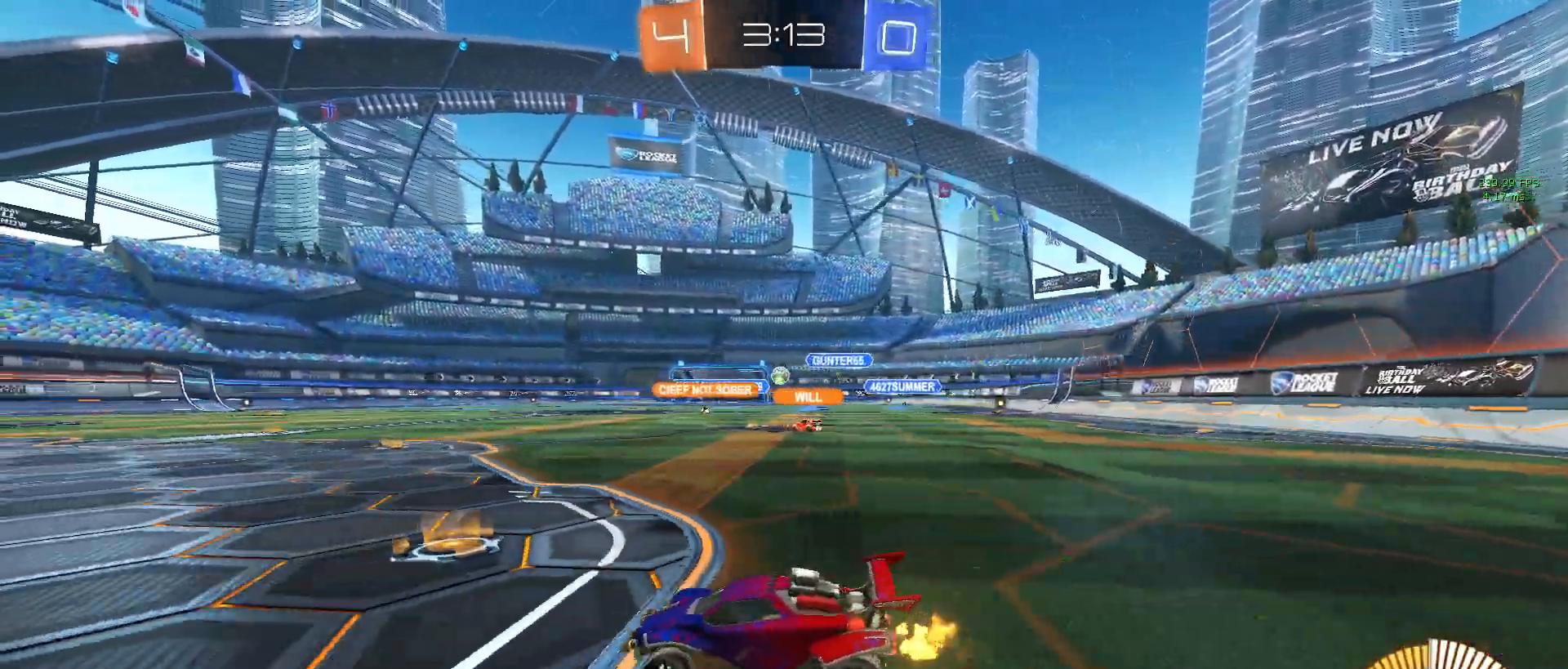
{"buttons": ["R2"], "left_stick": "center", "right_stick": "center", "events": [[350, "left_stick", "center"]]}
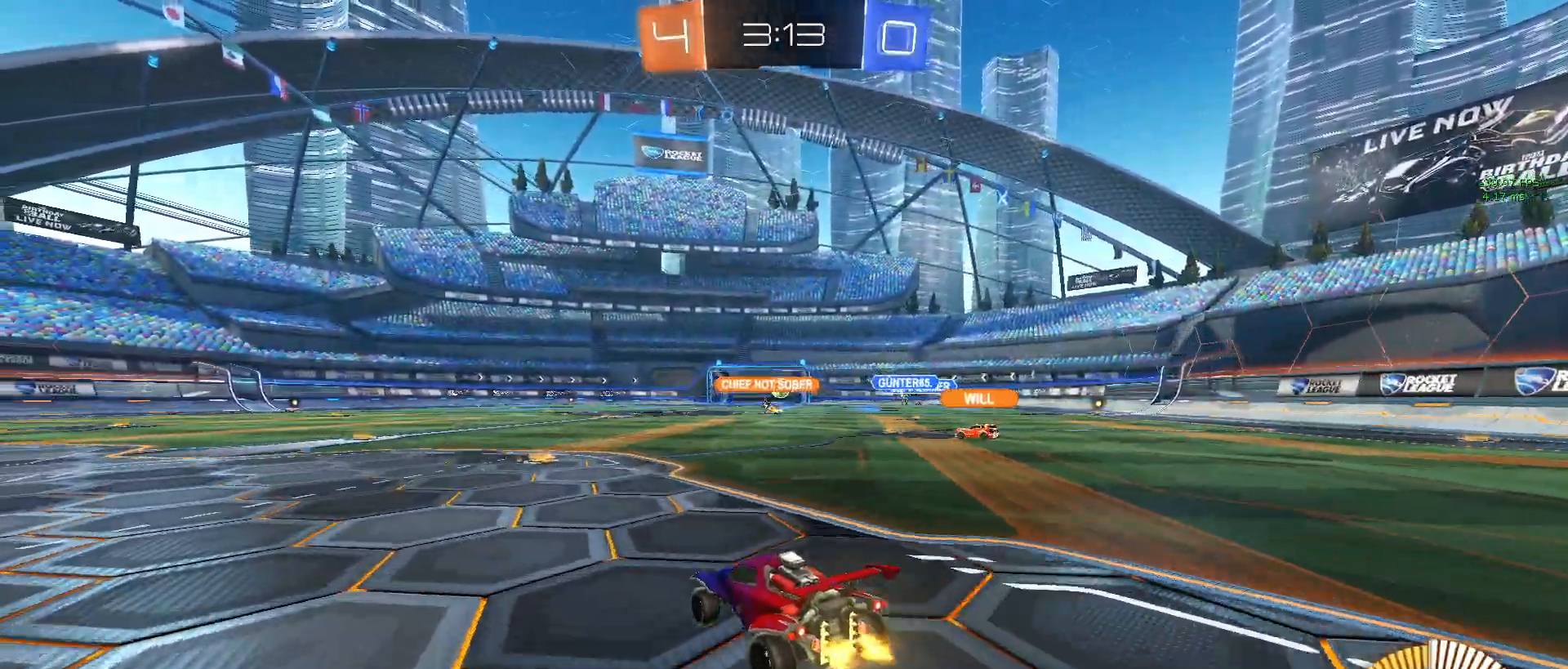
{"buttons": ["R2"], "left_stick": "center", "right_stick": "center", "events": [[233, "left_stick", "left"], [483, "left_stick", "center"]]}
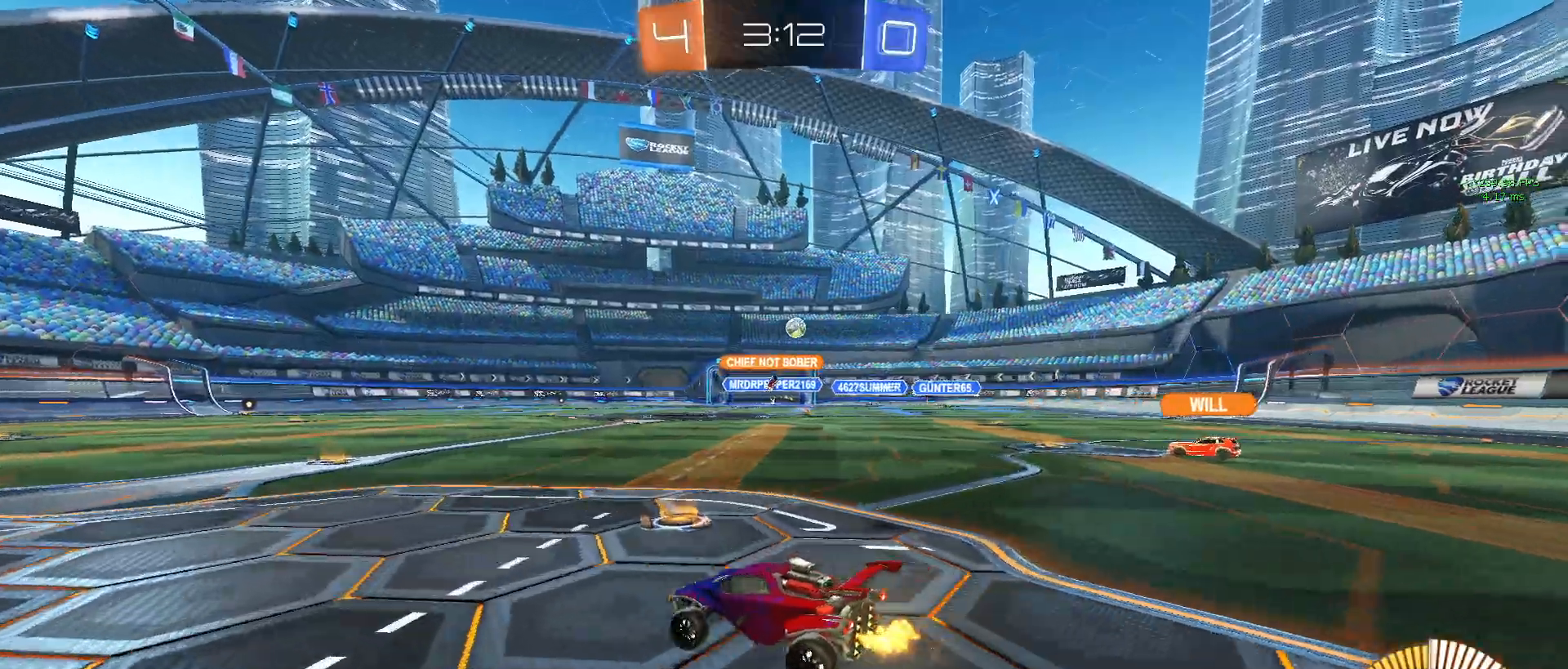
{"buttons": ["R2"], "left_stick": "left", "right_stick": "center", "events": [[67, "left_stick", "down-right"], [233, "left_stick", "center"], [417, "left_stick", "left"]]}
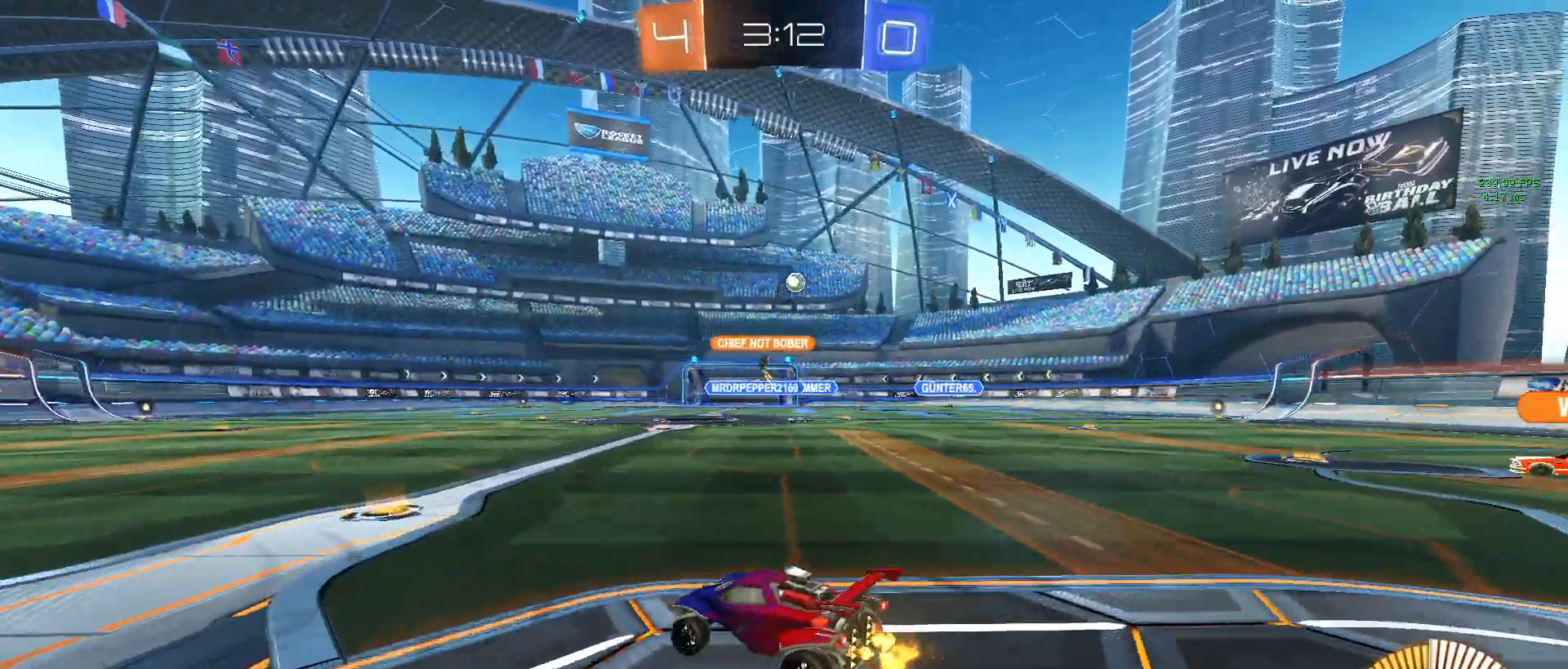
{"buttons": ["R2"], "left_stick": "center", "right_stick": "center", "events": [[400, "left_stick", "center"]]}
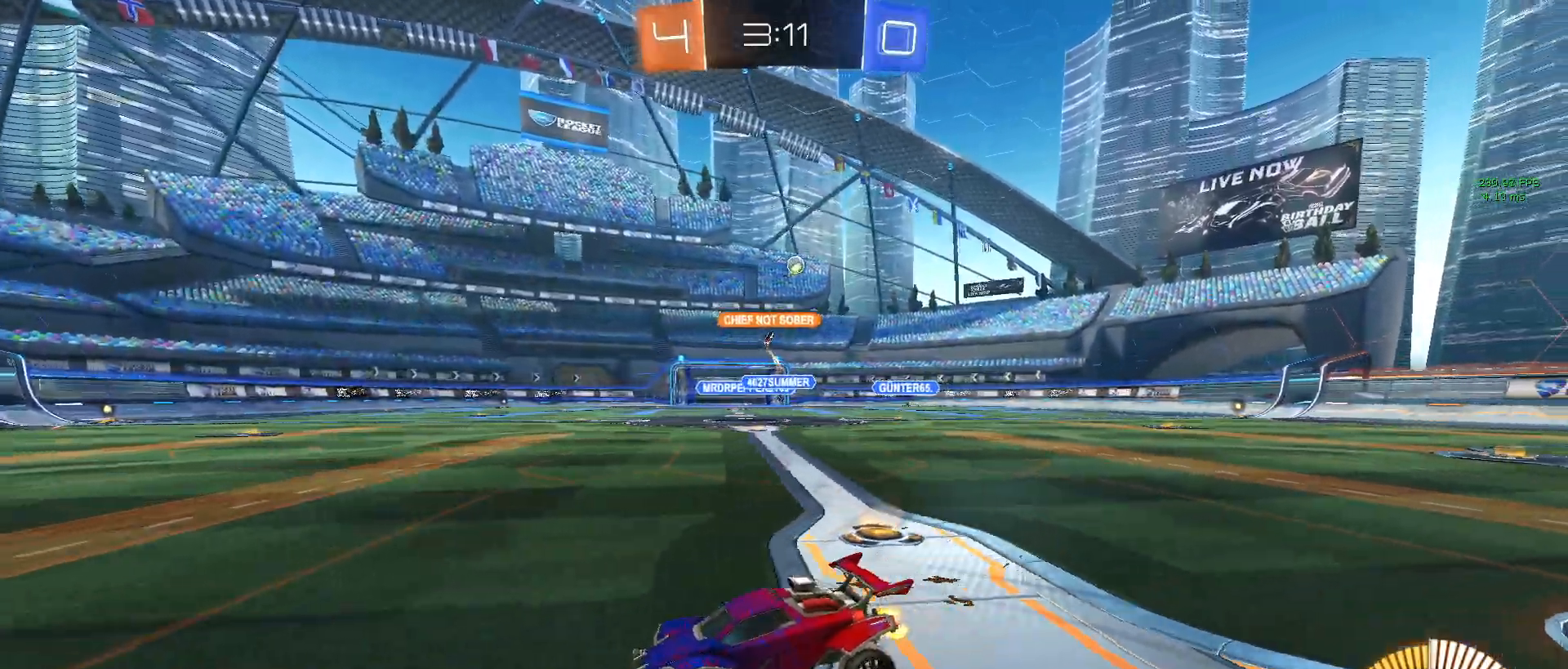
{"buttons": ["R2"], "left_stick": "down-right", "right_stick": "center", "events": [[200, "left_stick", "down-right"]]}
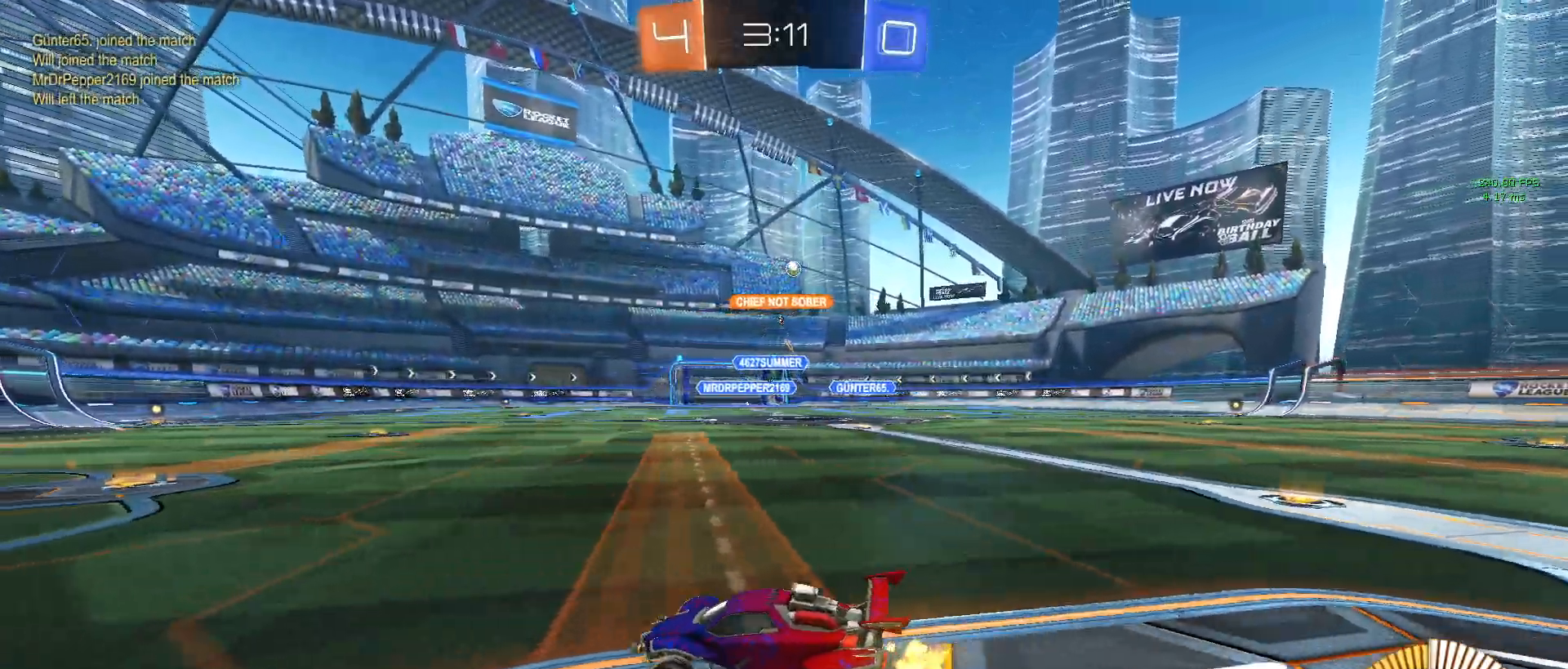
{"buttons": ["R2"], "left_stick": "left", "right_stick": "center", "events": [[267, "left_stick", "center"], [400, "left_stick", "left"]]}
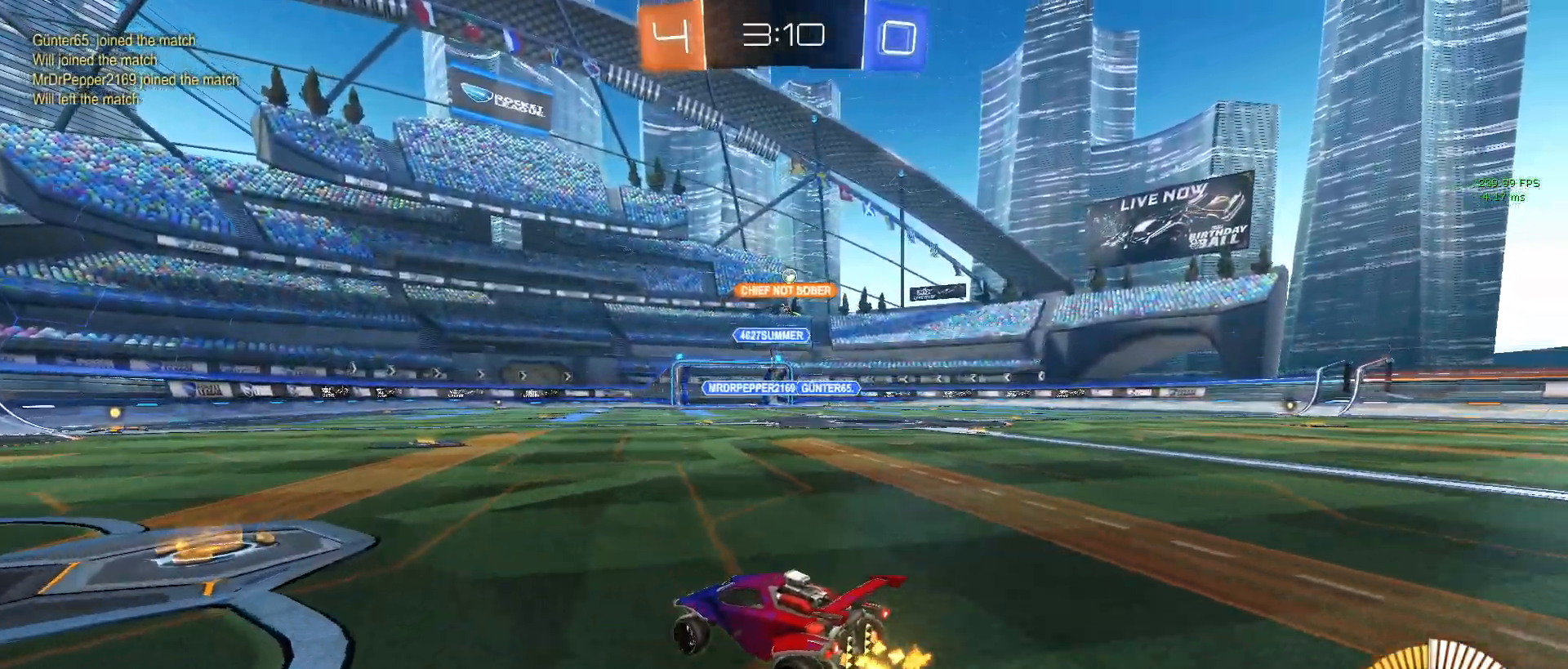
{"buttons": ["R2"], "left_stick": "down-right", "right_stick": "center", "events": [[33, "left_stick", "center"], [317, "left_stick", "down-right"]]}
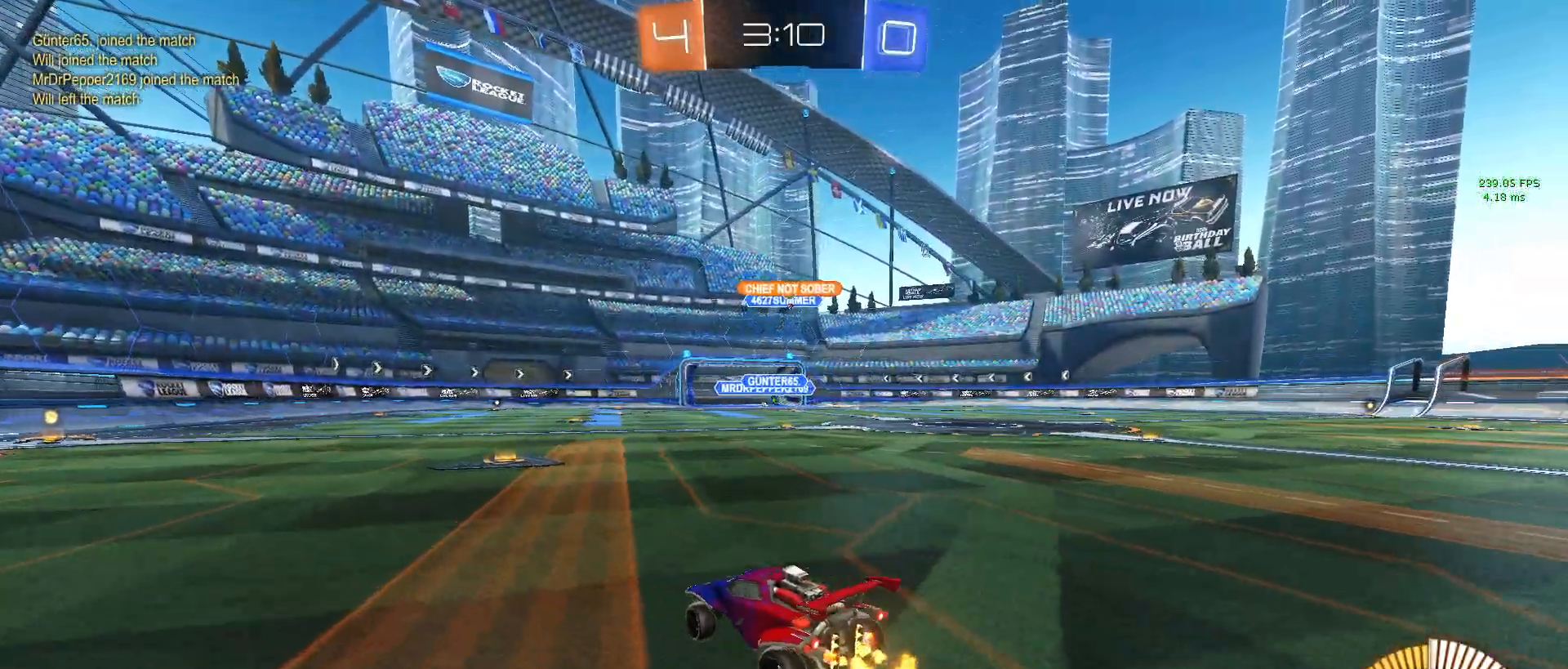
{"buttons": ["R2"], "left_stick": "down-right", "right_stick": "center", "events": []}
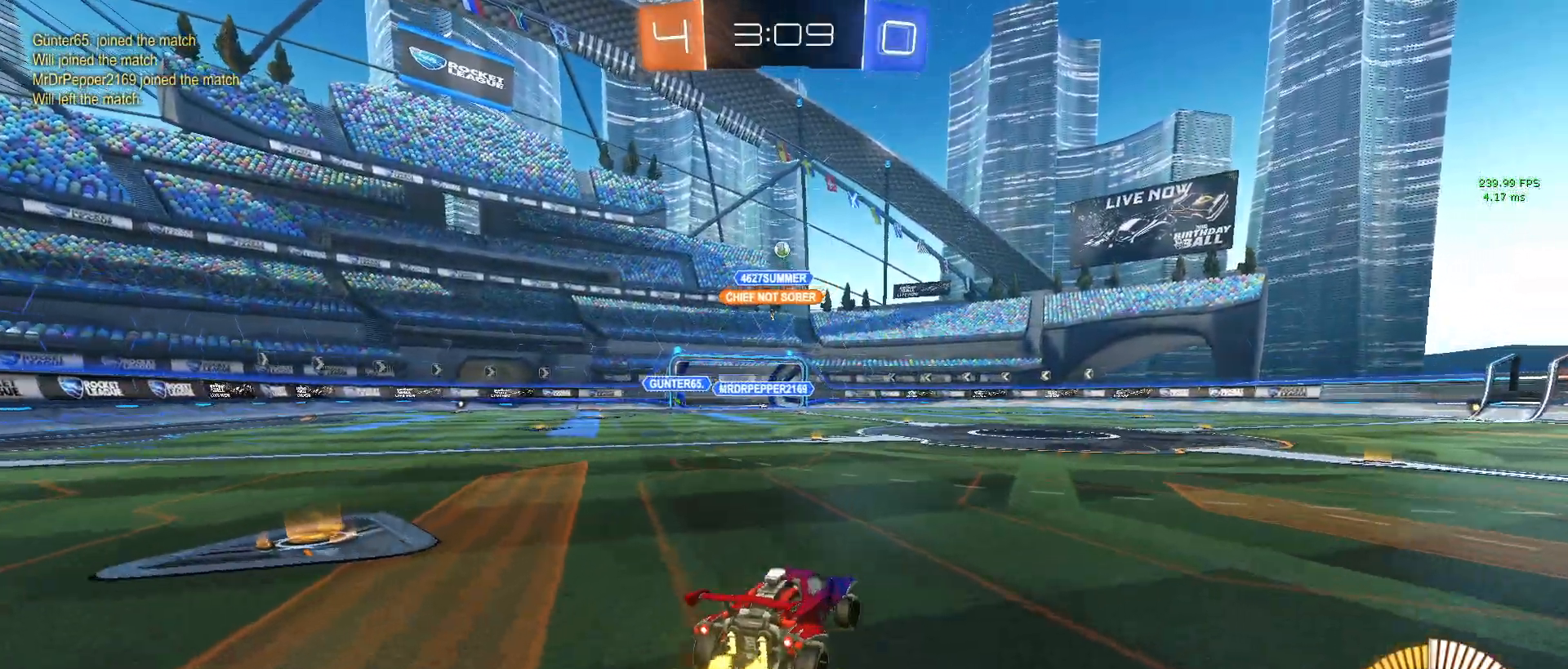
{"buttons": ["R2"], "left_stick": "center", "right_stick": "center", "events": [[100, "left_stick", "center"]]}
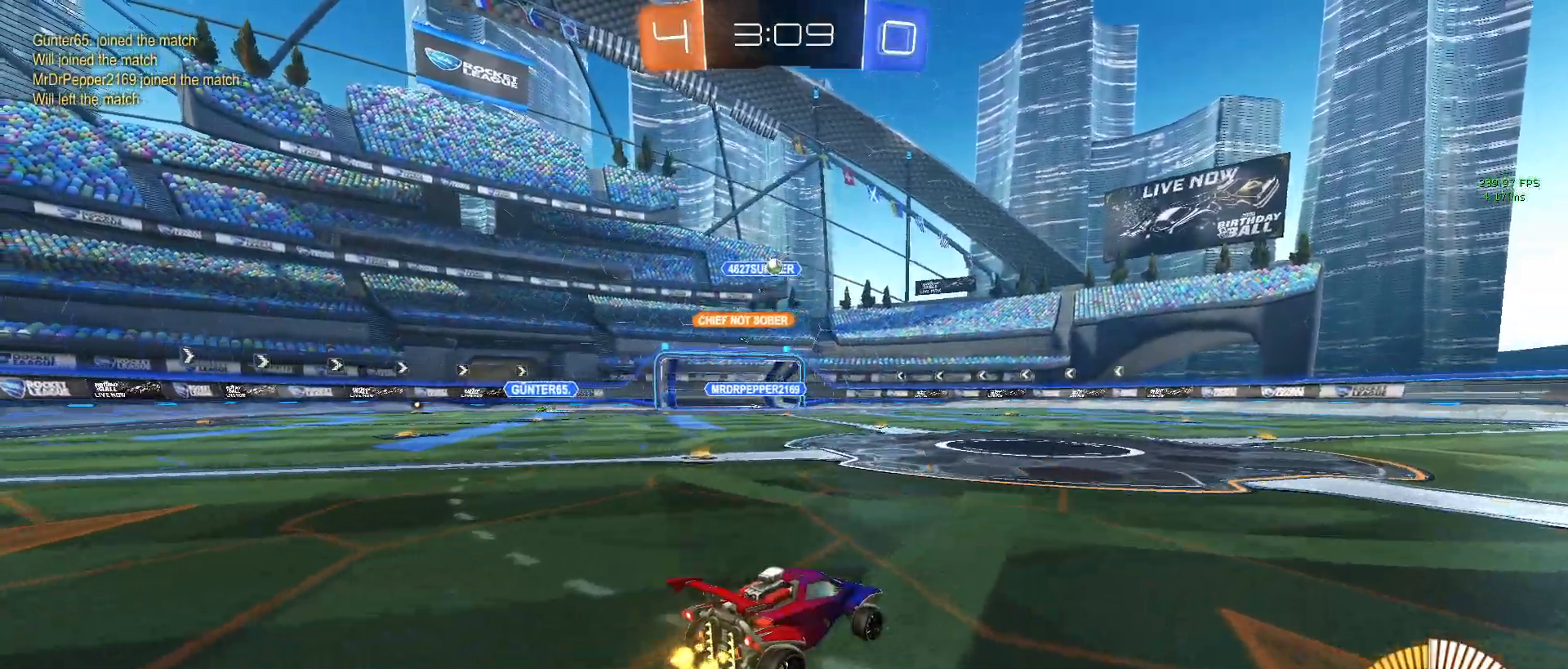
{"buttons": ["R2"], "left_stick": "left", "right_stick": "center", "events": [[50, "left_stick", "down-right"], [300, "left_stick", "center"], [400, "left_stick", "left"]]}
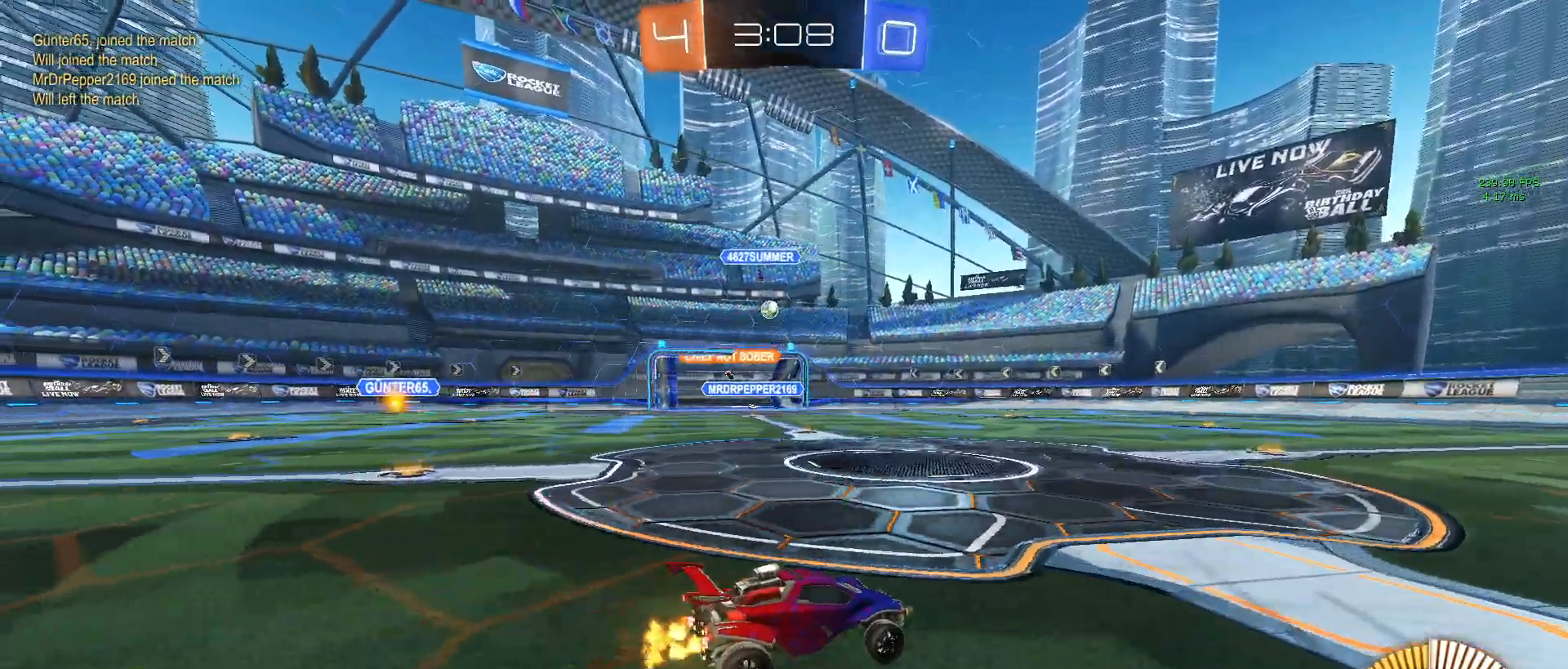
{"buttons": ["R2"], "left_stick": "center", "right_stick": "center", "events": [[450, "left_stick", "center"]]}
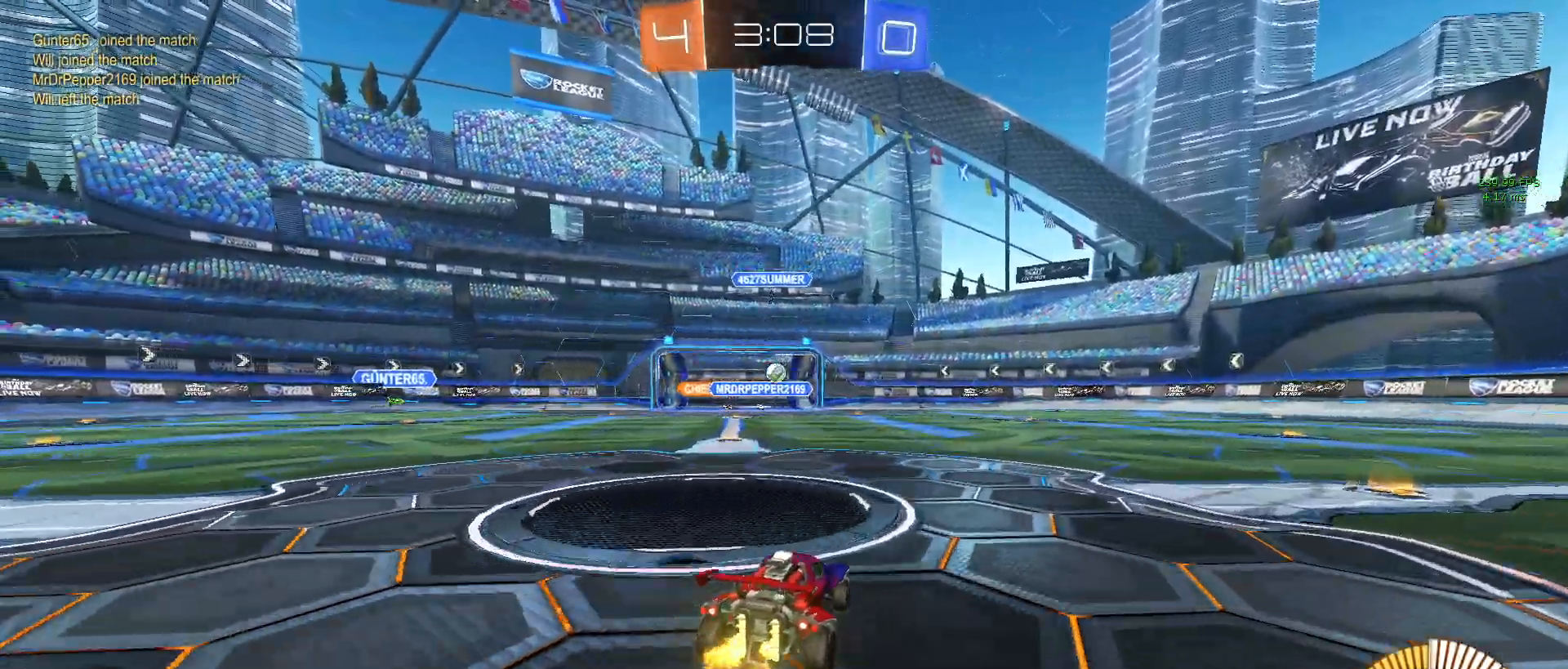
{"buttons": ["R2"], "left_stick": "down-right", "right_stick": "center", "events": [[67, "left_stick", "down-right"], [250, "left_stick", "center"], [450, "left_stick", "down-right"]]}